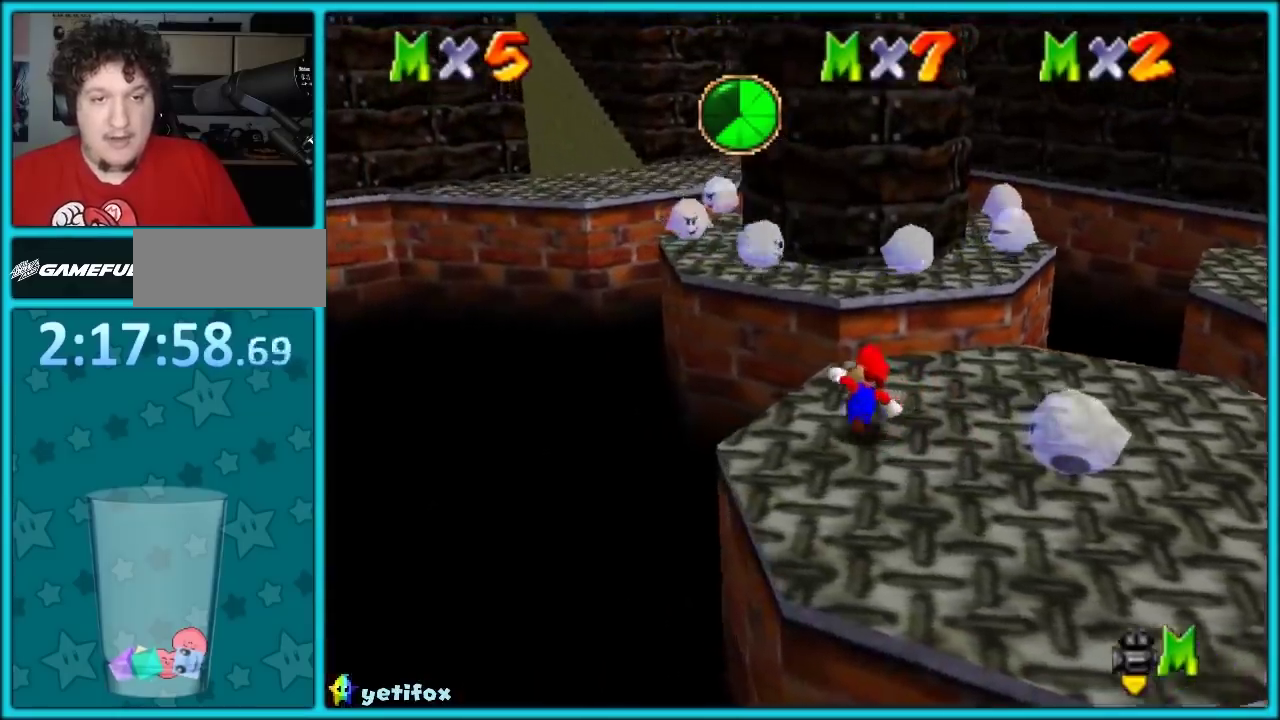
Gameplay with a controller (Nintendo layout); each line is a JSON object with the inputs held at the frame after it. "events" lists button and stick changes between this image and that frame as [ms after this image, input, new state], when the widget could be followed in between. Not read: L1 L3 R2 R3 left_stick.
{"buttons": ["A"], "events": [[167, "A", "down"]]}
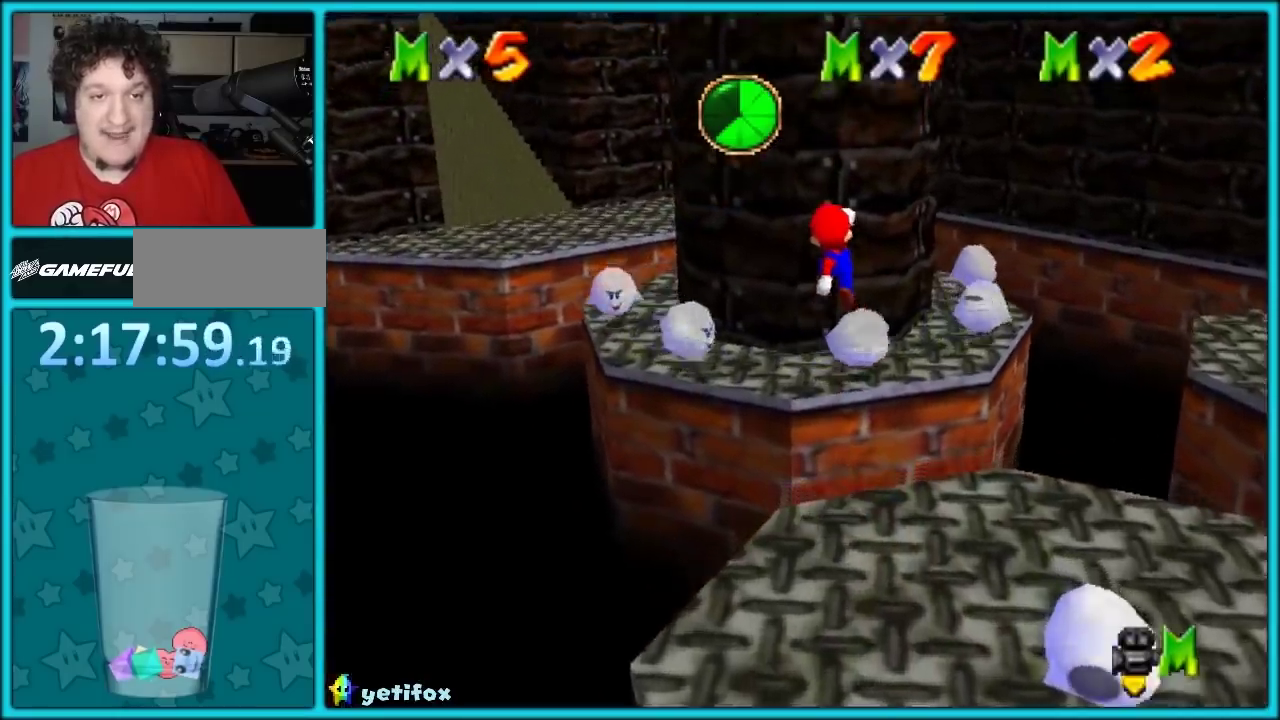
{"buttons": [], "events": [[83, "A", "up"], [333, "B", "down"], [433, "B", "up"]]}
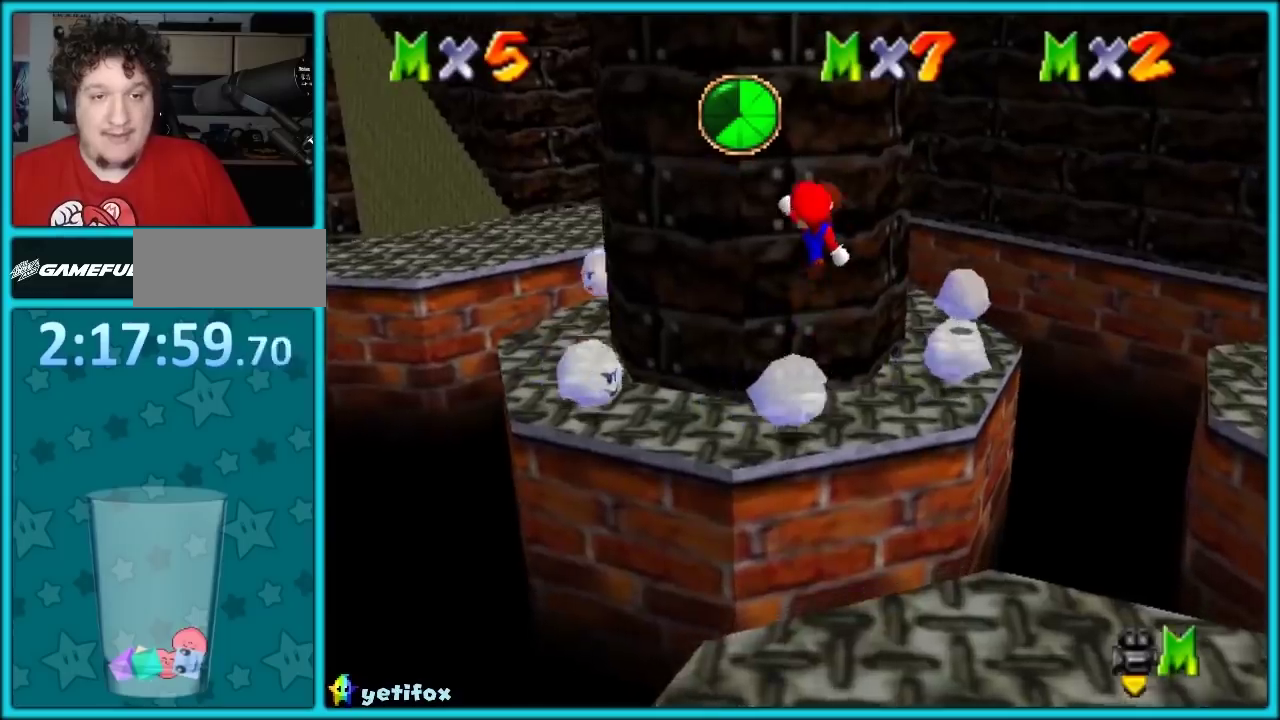
{"buttons": ["A"], "events": [[483, "A", "down"]]}
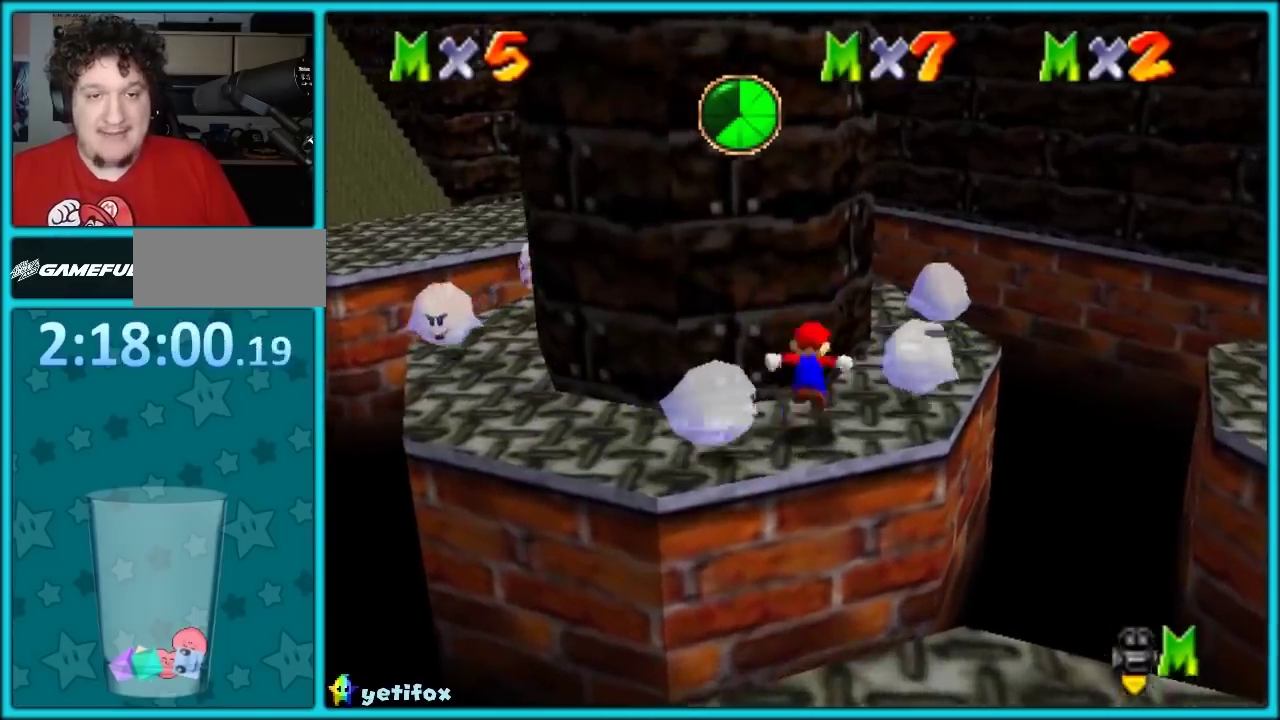
{"buttons": [], "events": [[167, "A", "up"]]}
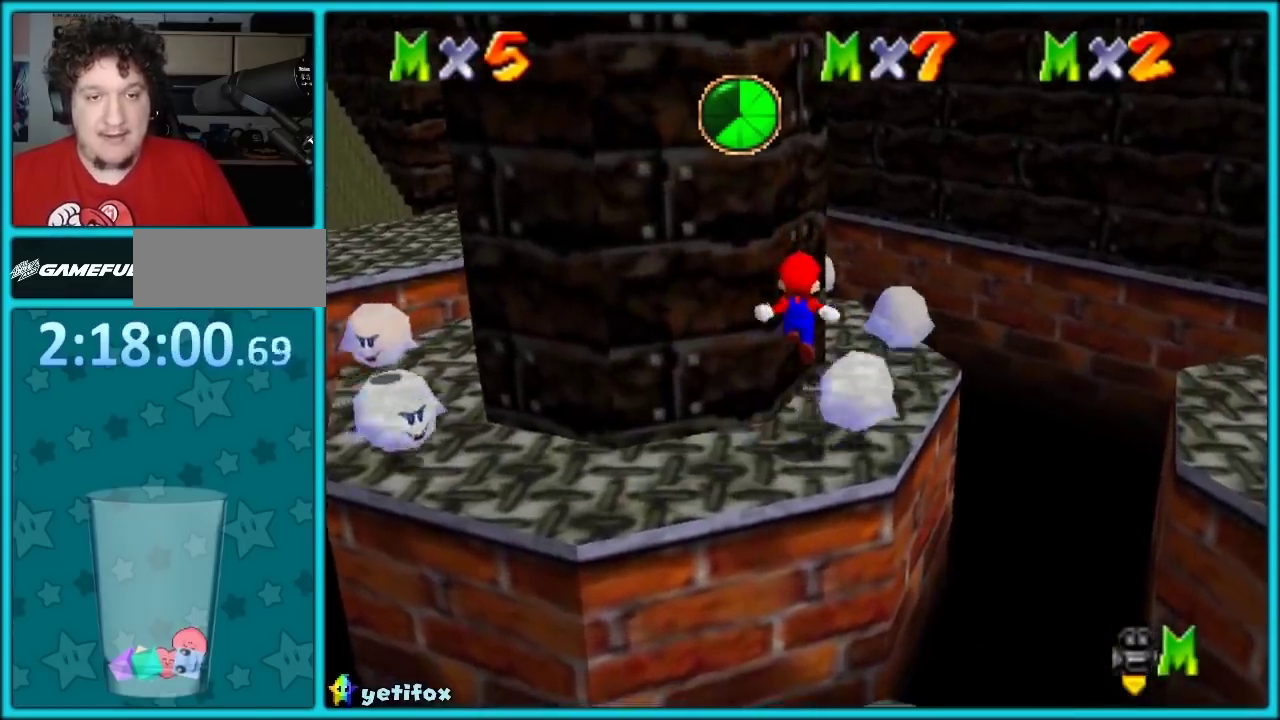
{"buttons": [], "events": []}
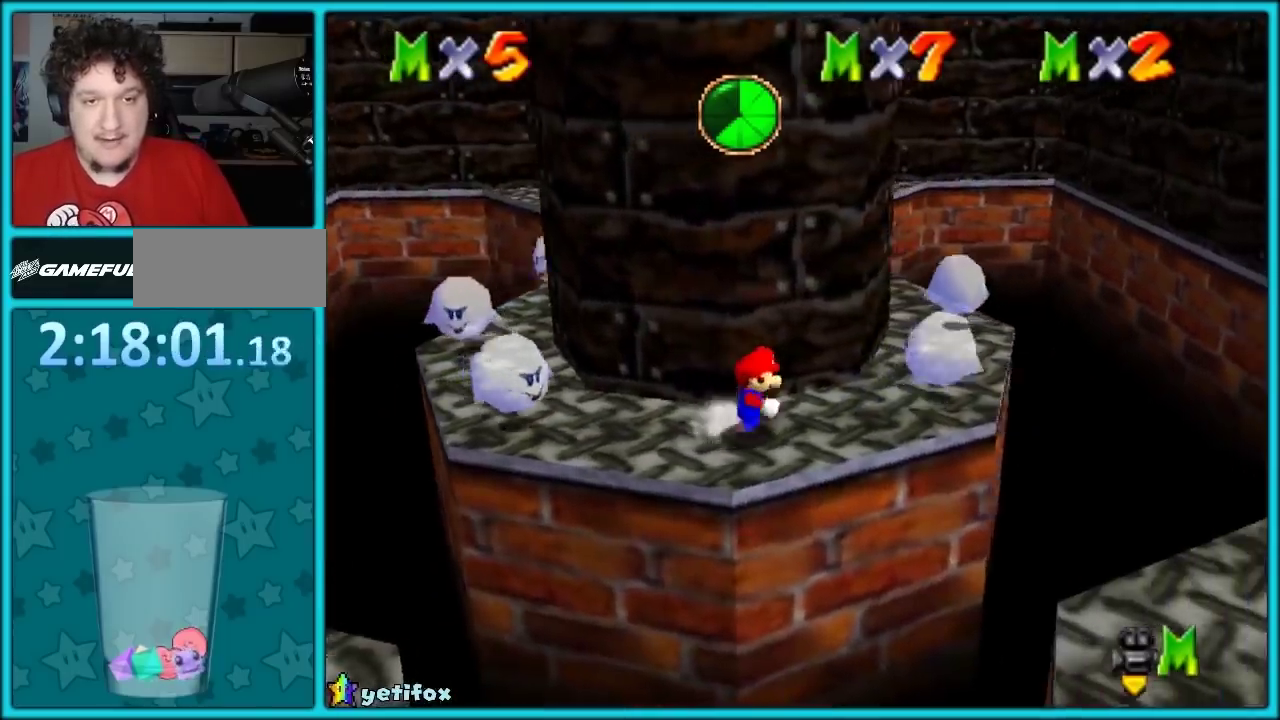
{"buttons": [], "events": [[167, "C_RIGHT", "down"], [217, "C_RIGHT", "up"]]}
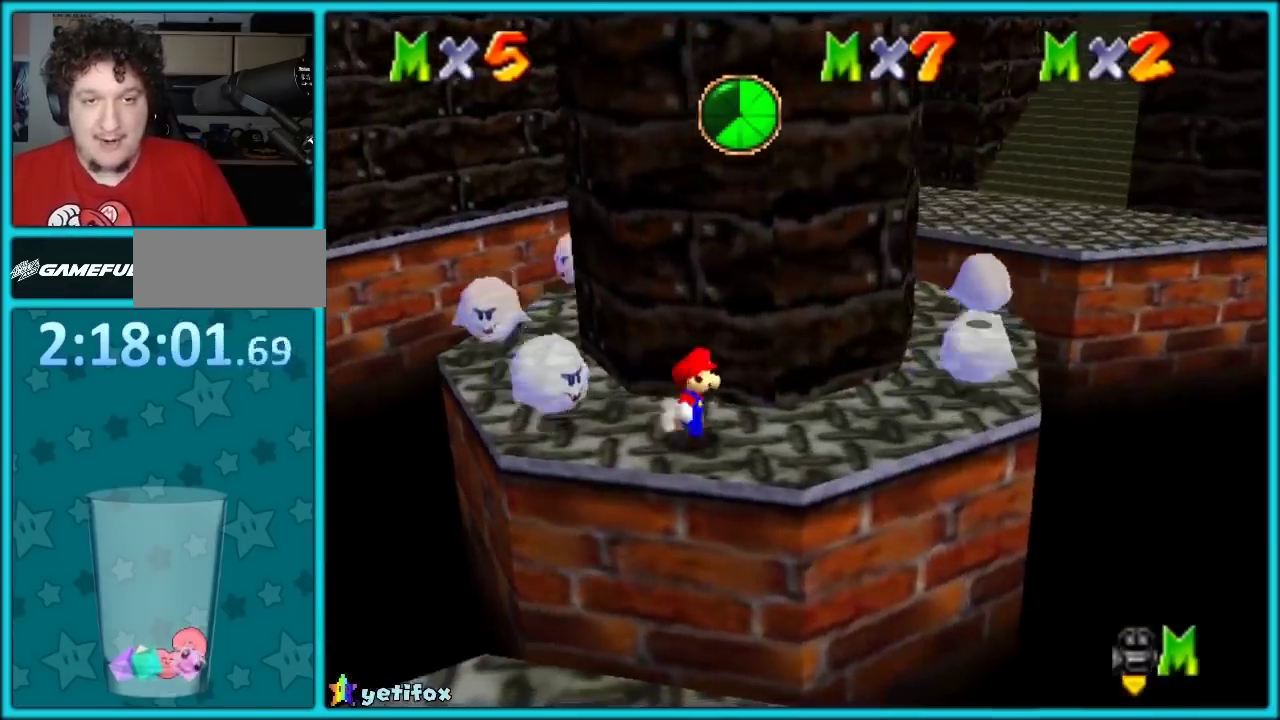
{"buttons": [], "events": []}
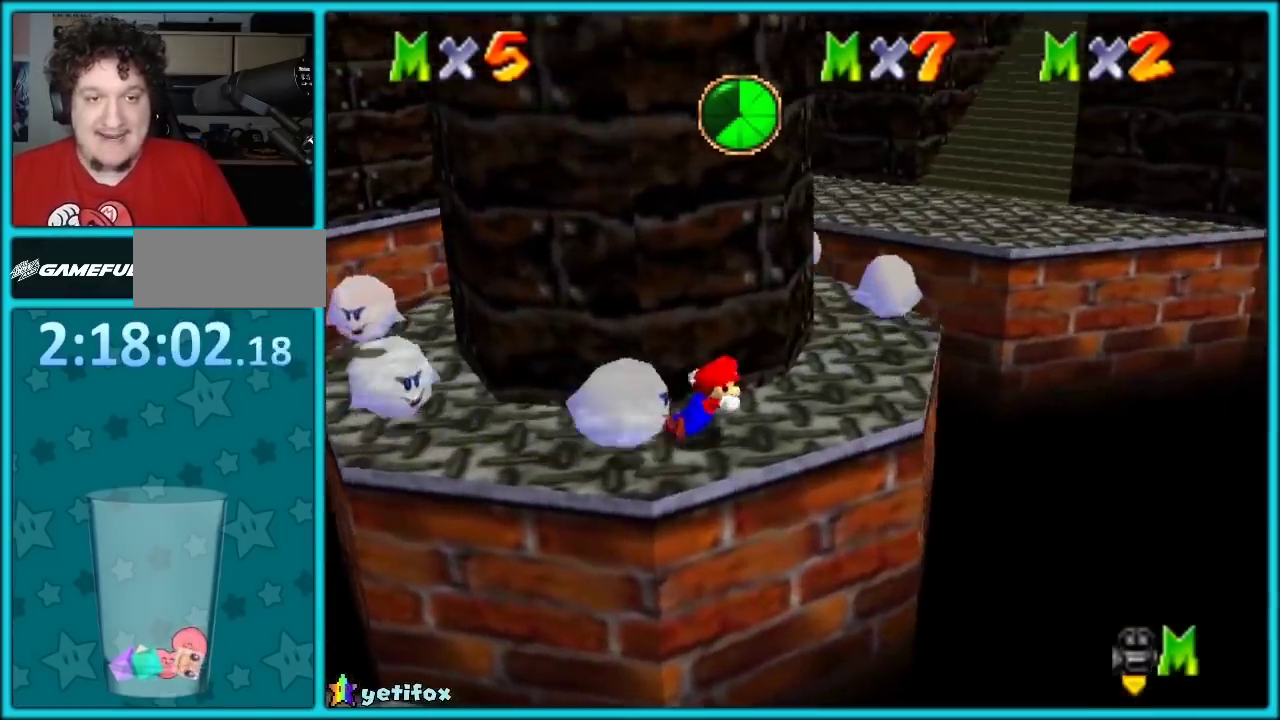
{"buttons": [], "events": []}
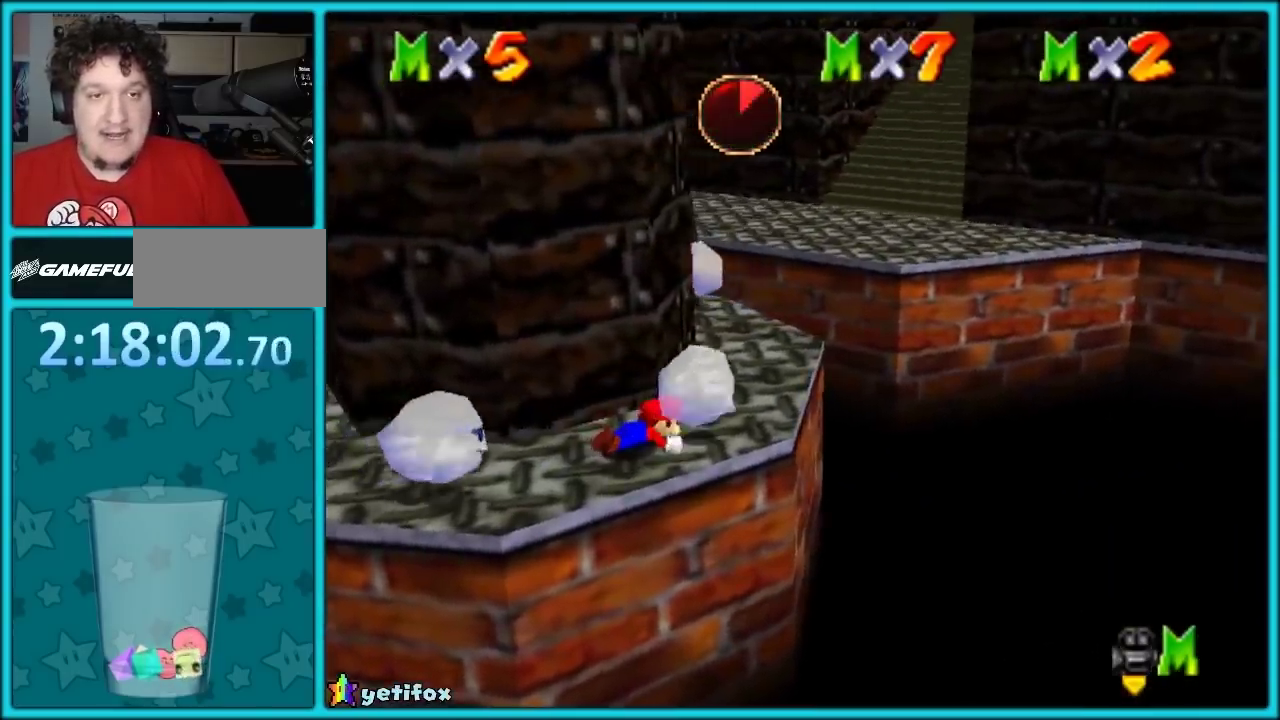
{"buttons": [], "events": []}